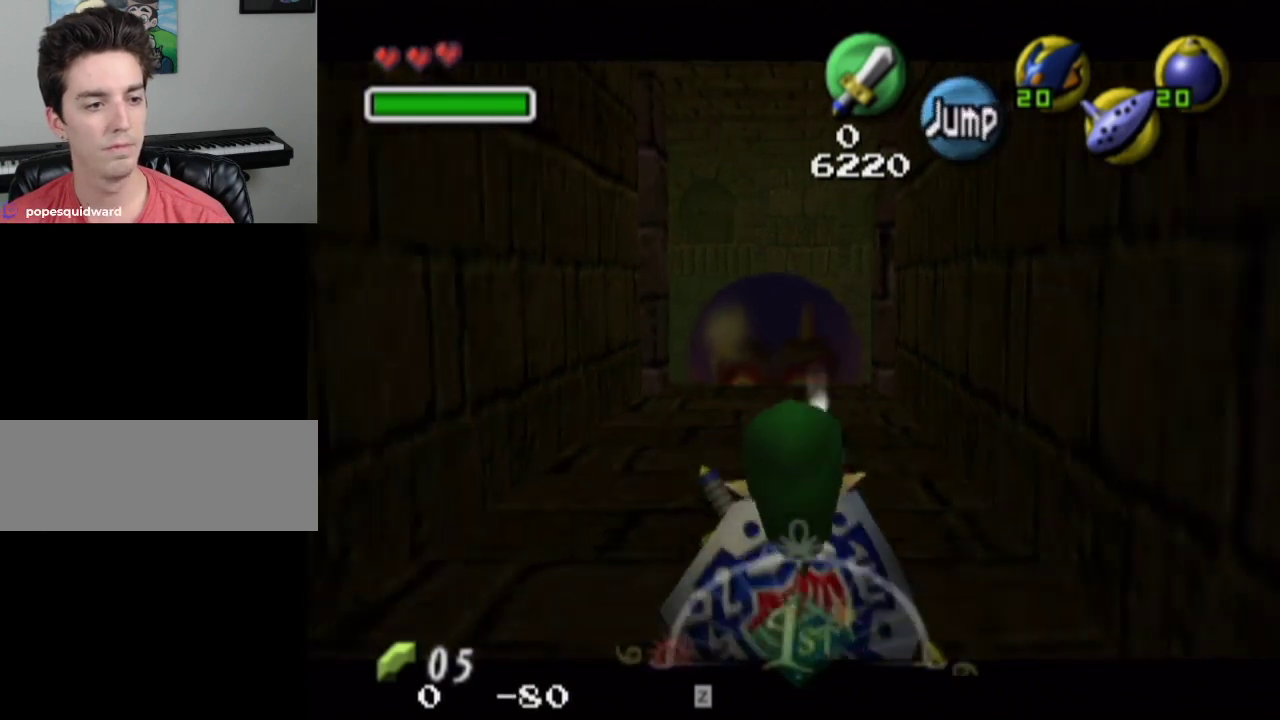
Gameplay with a controller; each line is a JSON object with the inputs held at the frame after it (dt_ms = milliseconds from this image to that frame). "events" lists button and stick changes between this image and that frame as [ms after this image, input, new state], when the widget could be followed in between. Not read: L3 R3.
{"dt_ms": 300, "buttons": ["L1"], "left_stick": "down", "right_stick": "center", "events": []}
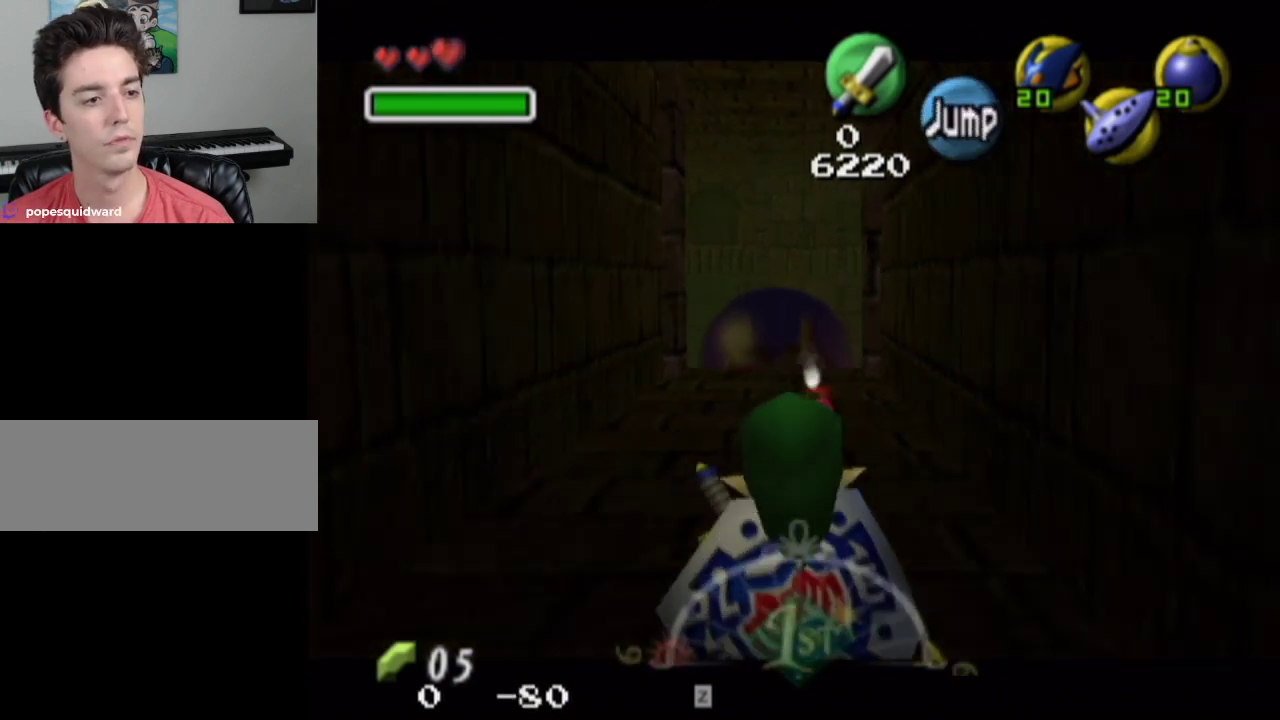
{"dt_ms": 500, "buttons": ["L1"], "left_stick": "down", "right_stick": "center", "events": []}
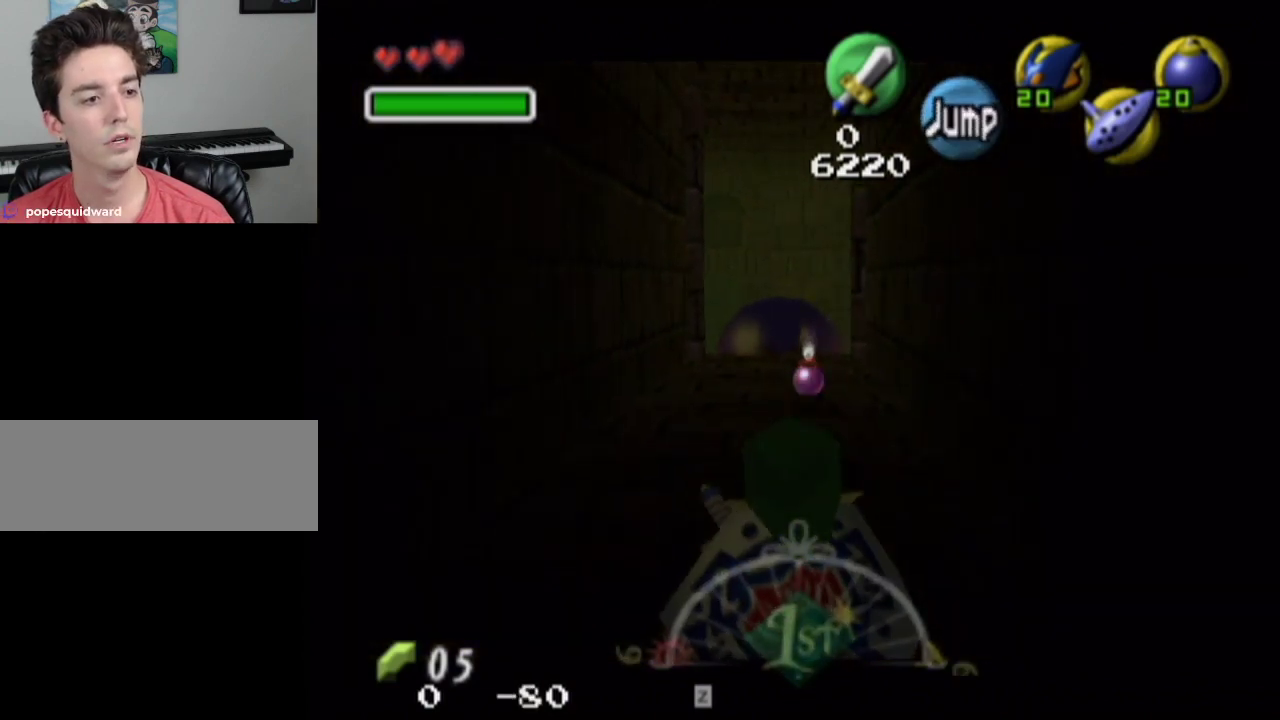
{"dt_ms": 500, "buttons": ["L1"], "left_stick": "down", "right_stick": "center", "events": []}
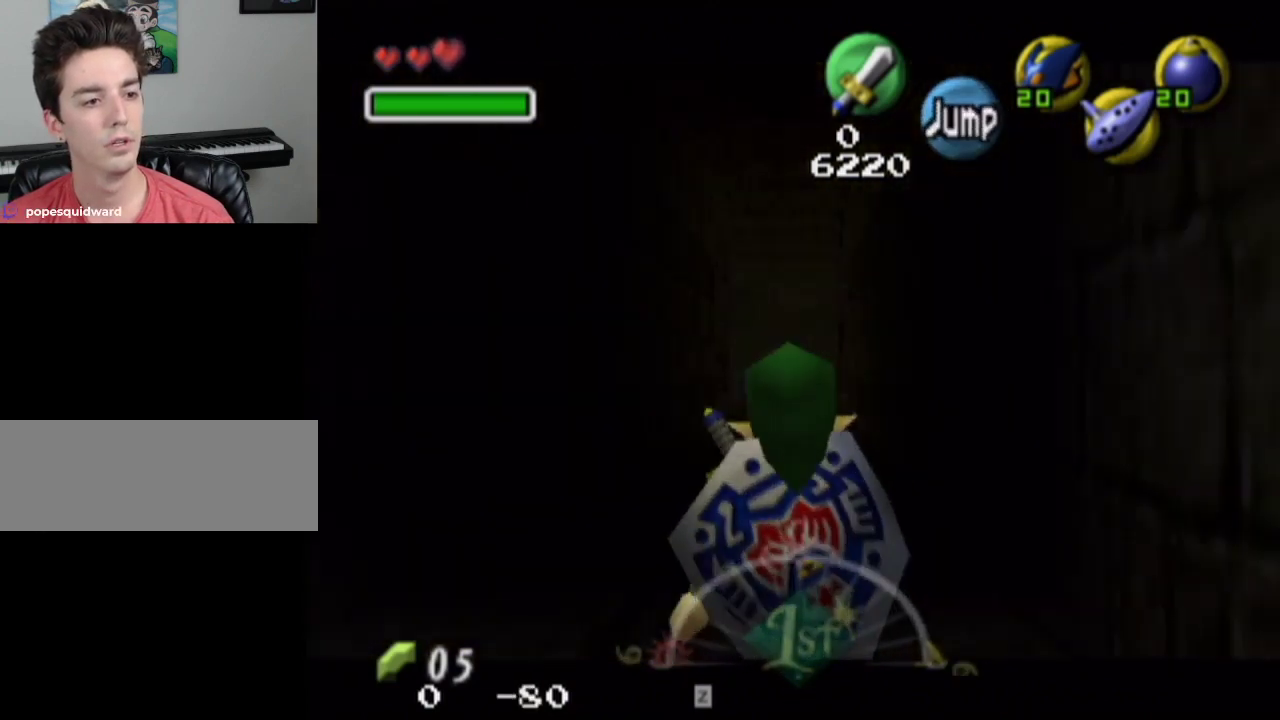
{"dt_ms": 500, "buttons": ["L1"], "left_stick": "down", "right_stick": "center", "events": []}
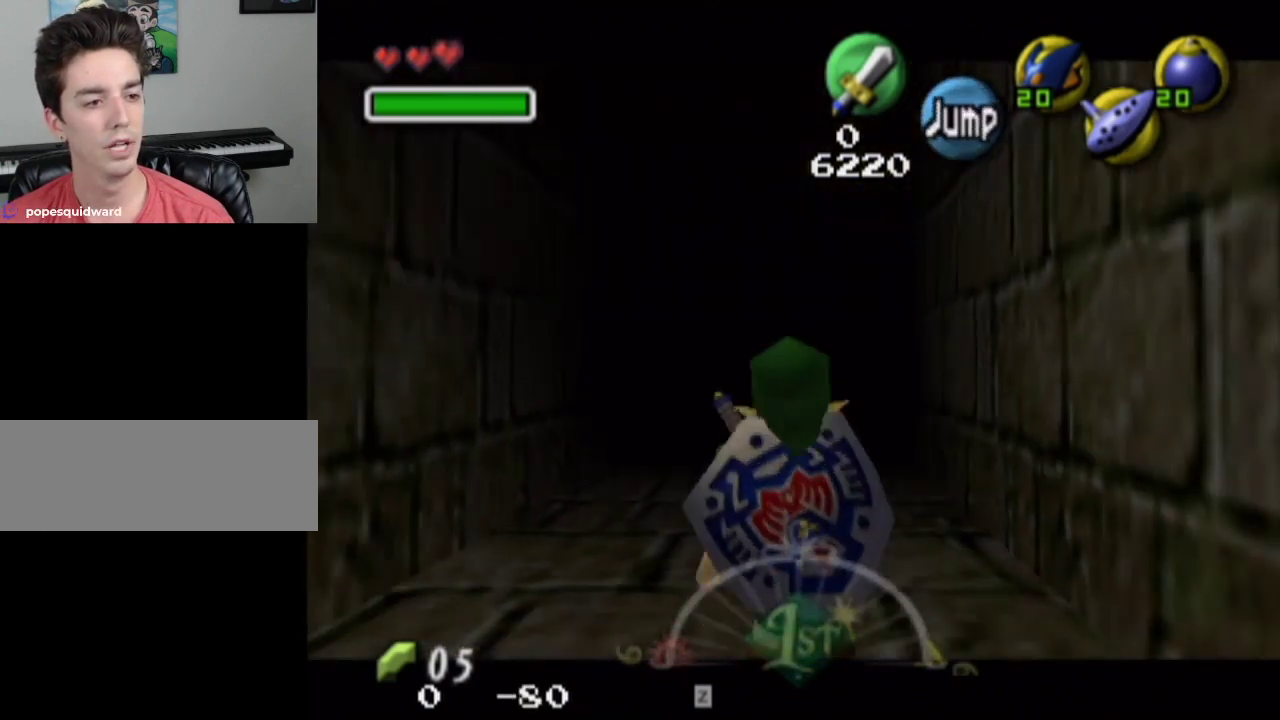
{"dt_ms": 500, "buttons": ["L1"], "left_stick": "down", "right_stick": "center", "events": []}
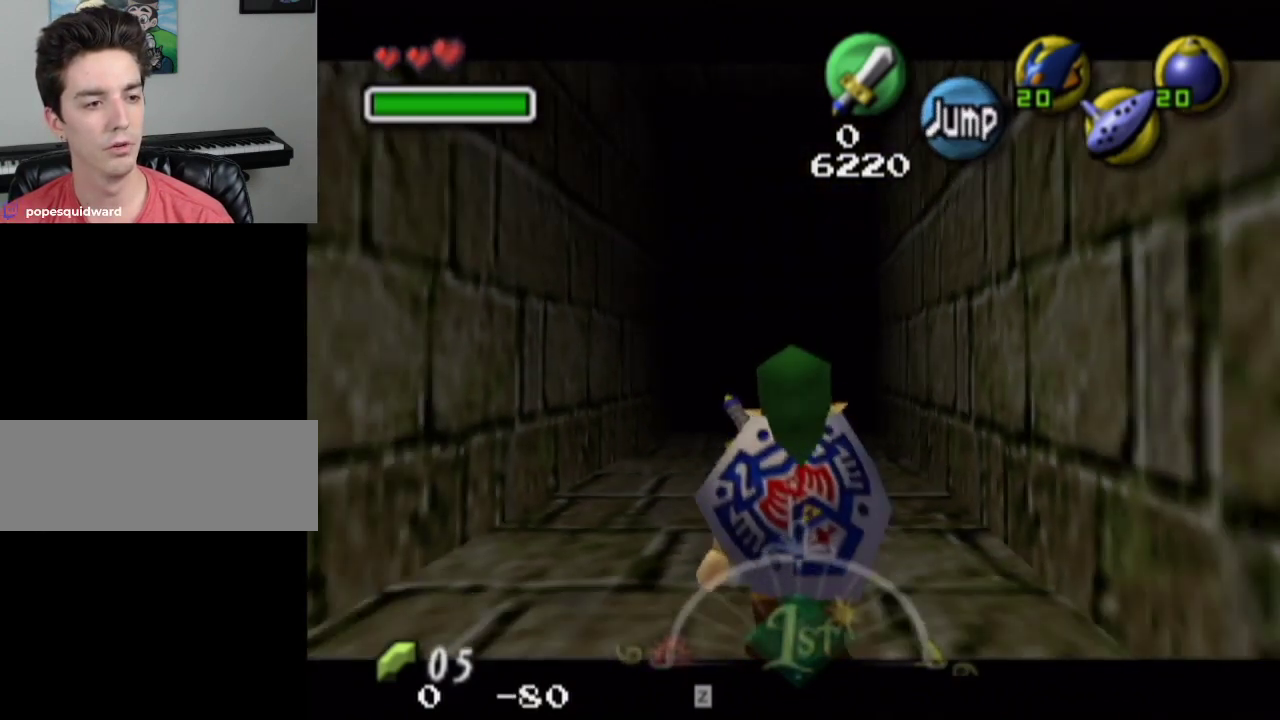
{"dt_ms": 600, "buttons": ["L1"], "left_stick": "up", "right_stick": "center", "events": [[567, "left_stick", "up"]]}
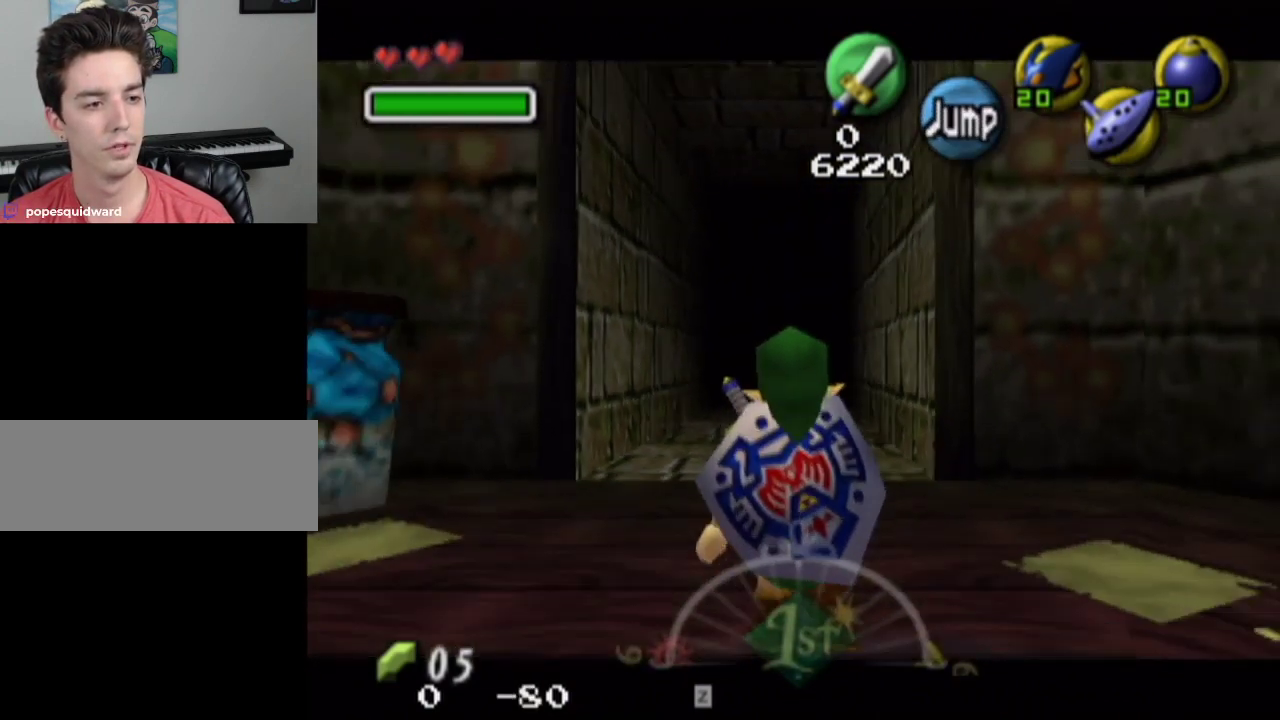
{"dt_ms": 400, "buttons": [], "left_stick": "center", "right_stick": "center", "events": [[133, "L1", "up"], [167, "left_stick", "center"]]}
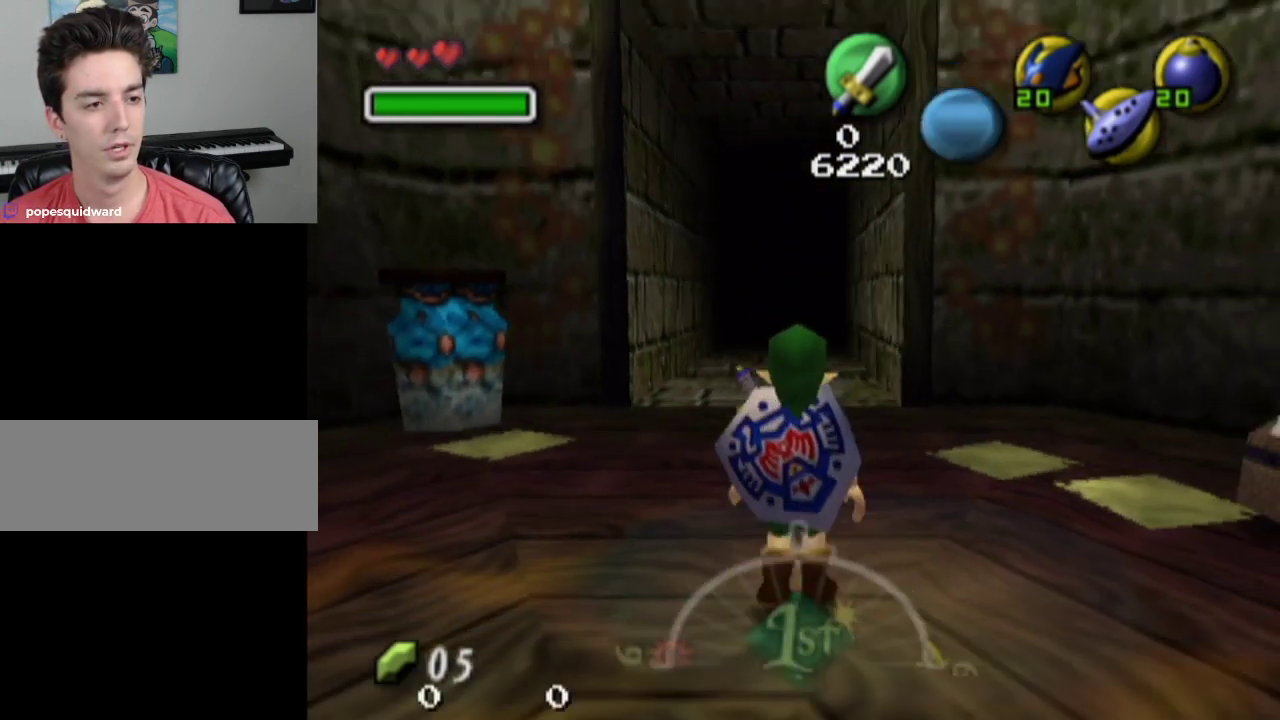
{"dt_ms": 500, "buttons": [], "left_stick": "center", "right_stick": "center", "events": []}
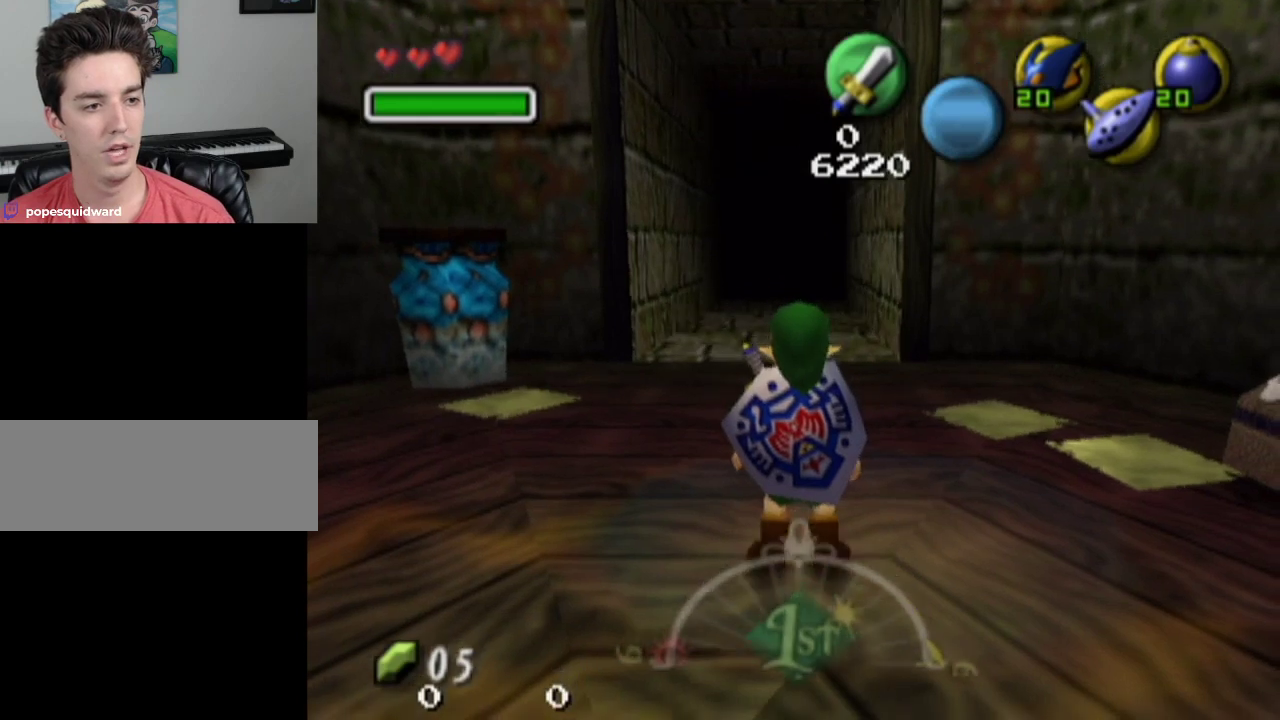
{"dt_ms": 500, "buttons": [], "left_stick": "center", "right_stick": "center", "events": []}
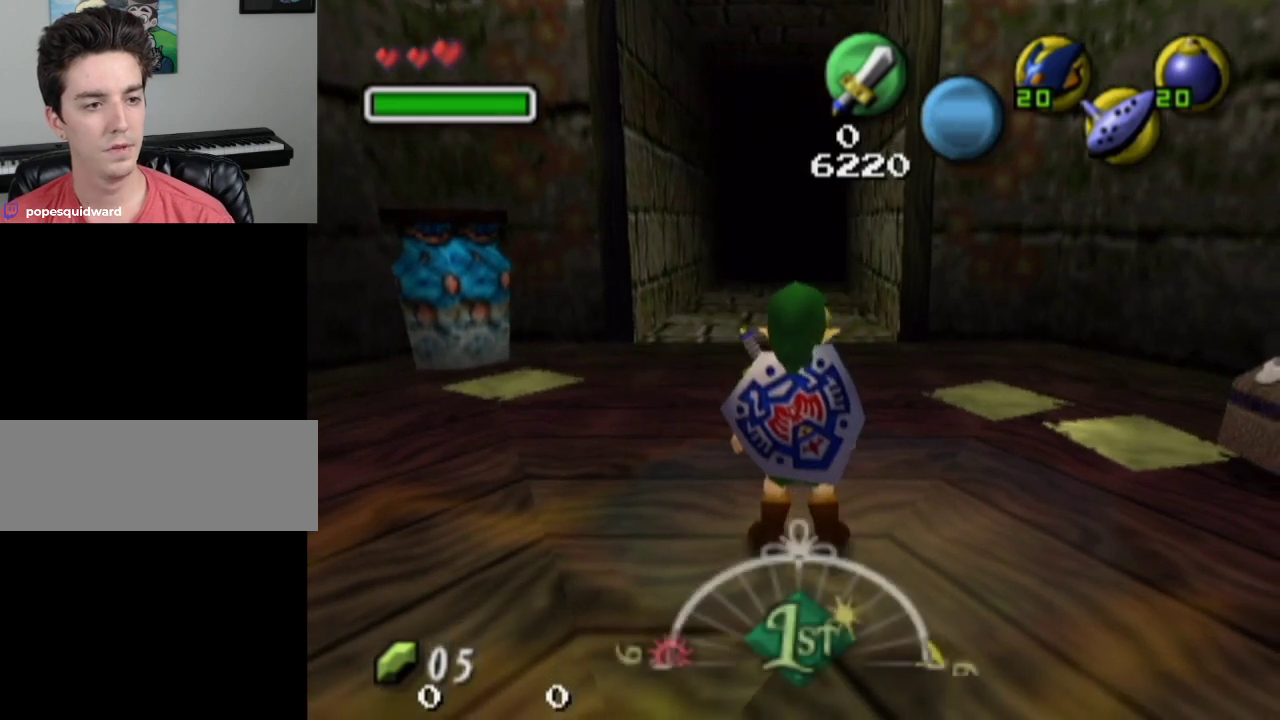
{"dt_ms": 500, "buttons": [], "left_stick": "center", "right_stick": "center", "events": []}
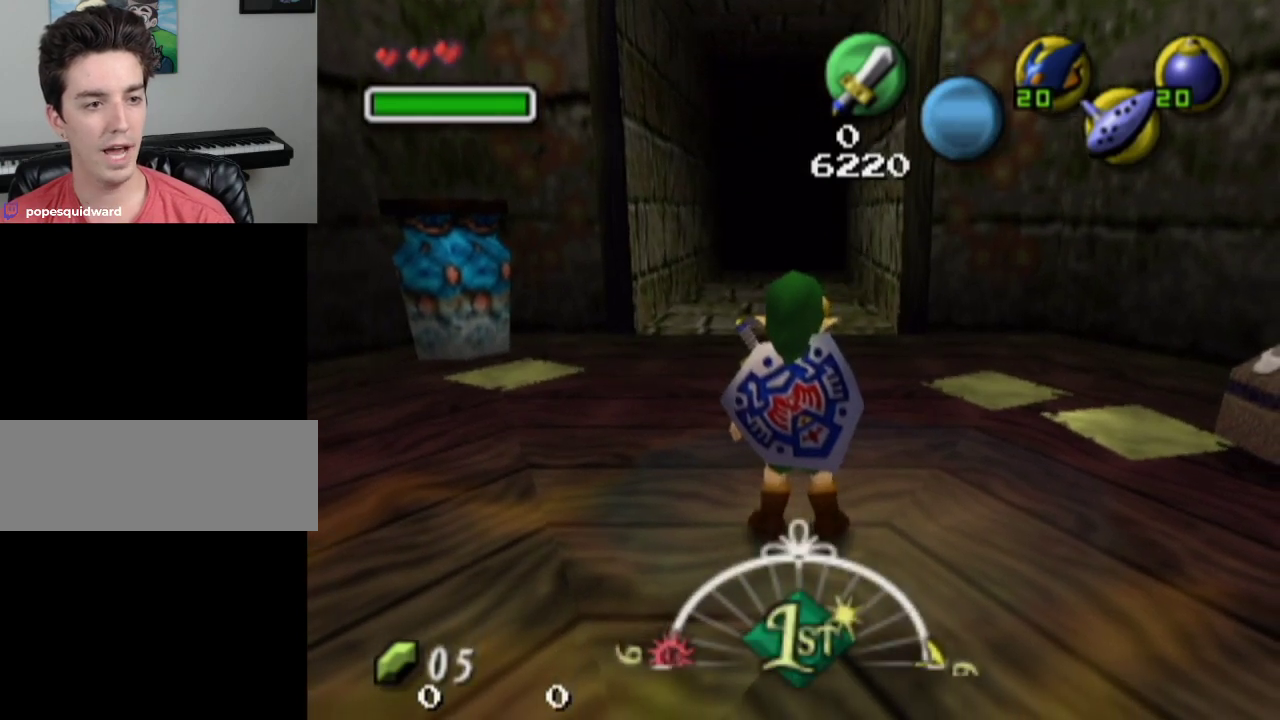
{"dt_ms": 500, "buttons": [], "left_stick": "center", "right_stick": "center", "events": []}
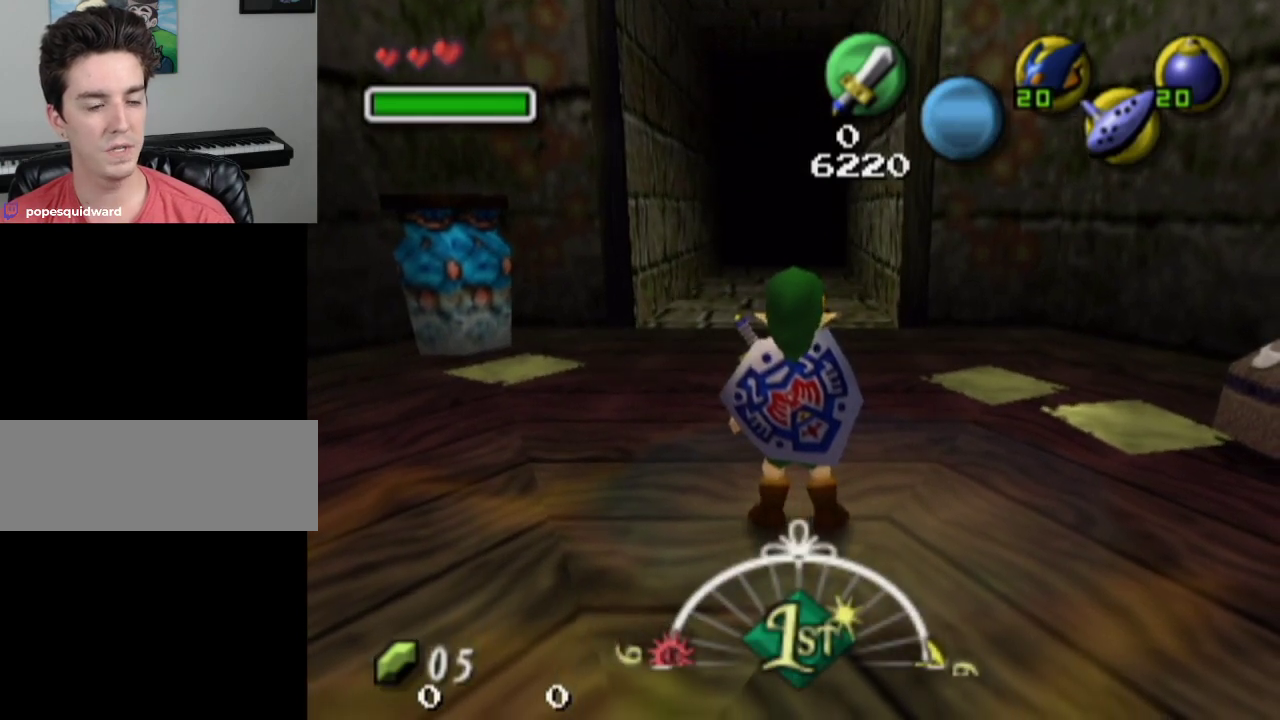
{"dt_ms": 400, "buttons": [], "left_stick": "down", "right_stick": "center", "events": [[333, "left_stick", "down"]]}
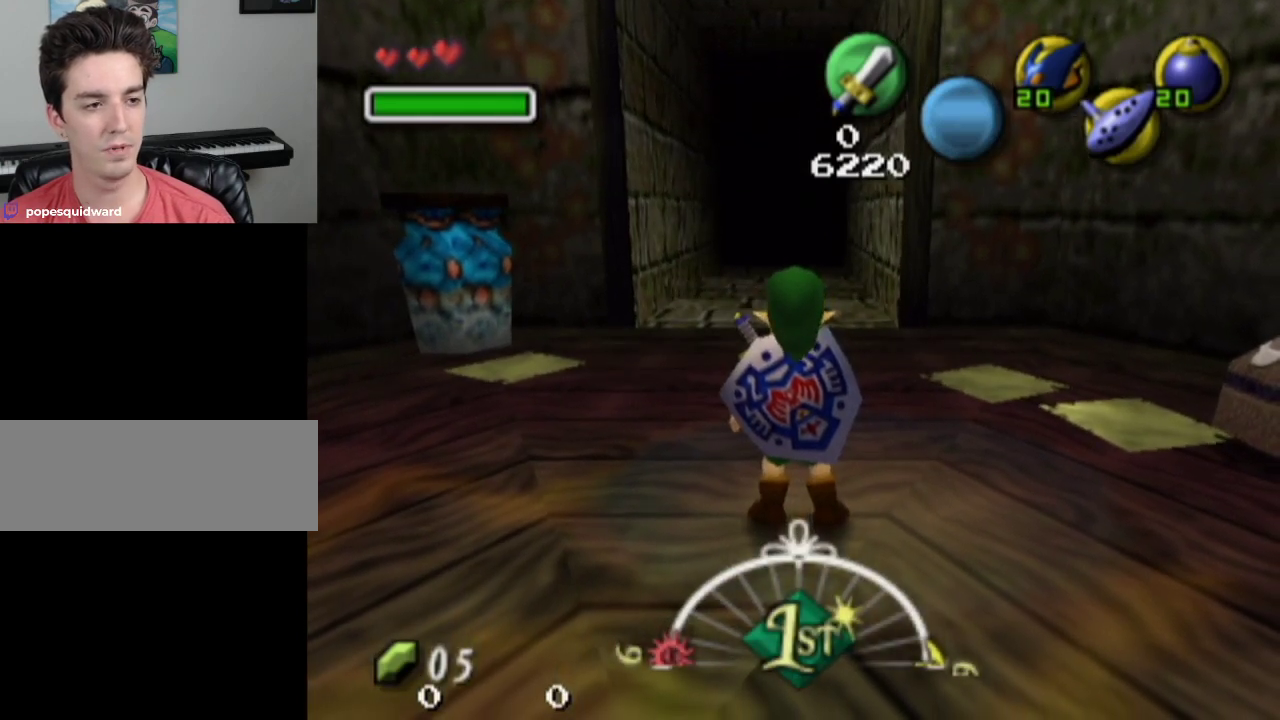
{"dt_ms": 600, "buttons": [], "left_stick": "left", "right_stick": "center", "events": [[33, "left_stick", "center"], [567, "left_stick", "left"]]}
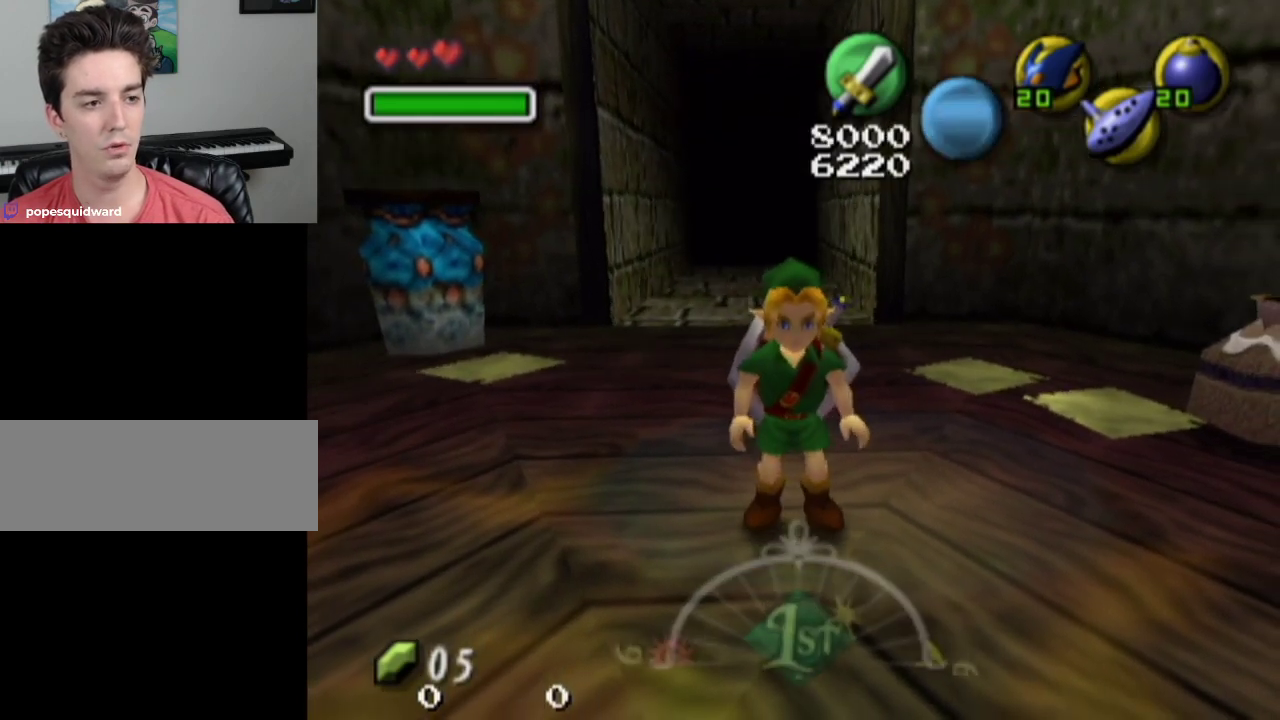
{"dt_ms": 400, "buttons": [], "left_stick": "center", "right_stick": "center", "events": [[33, "left_stick", "center"], [233, "left_stick", "right"], [333, "left_stick", "center"]]}
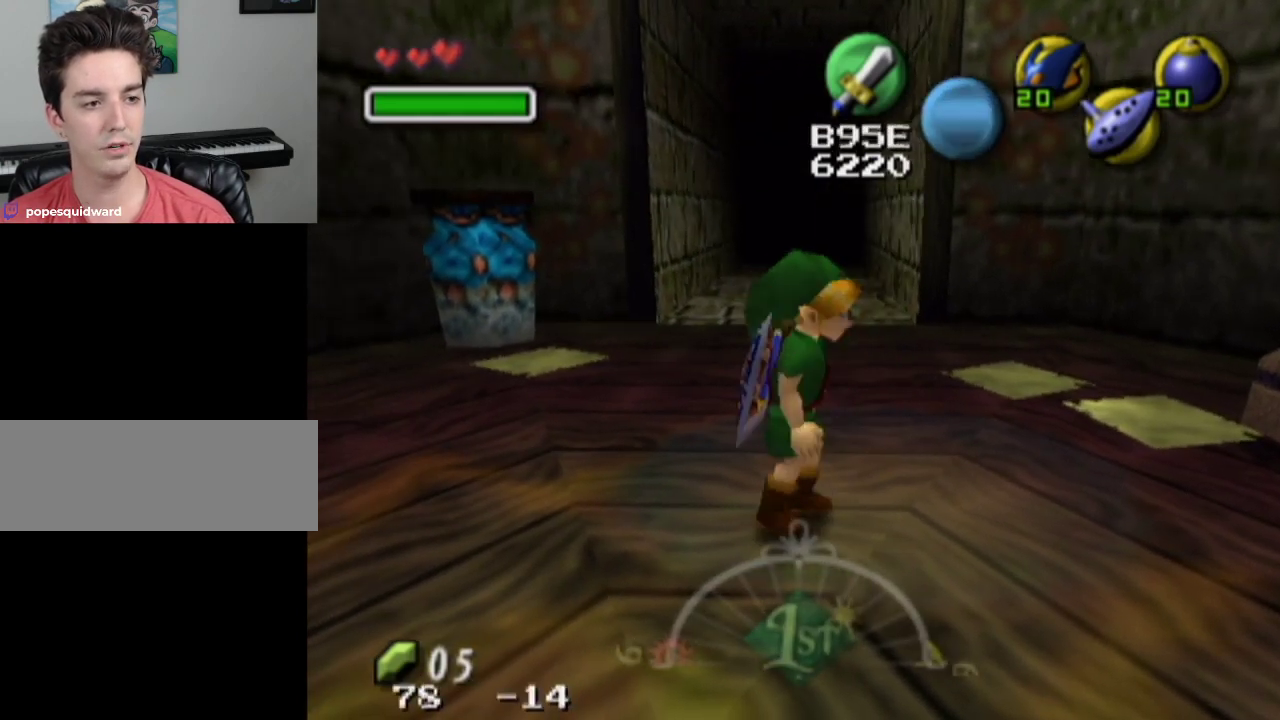
{"dt_ms": 500, "buttons": [], "left_stick": "center", "right_stick": "center", "events": []}
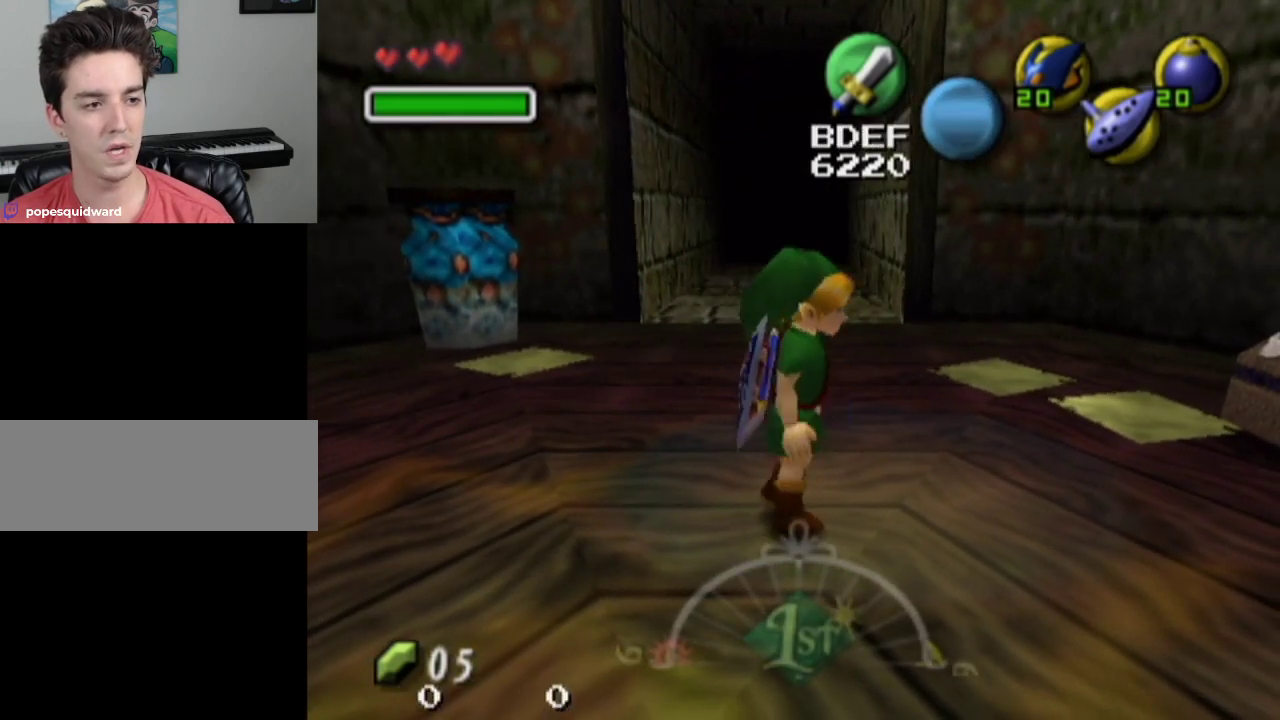
{"dt_ms": 300, "buttons": [], "left_stick": "center", "right_stick": "center", "events": []}
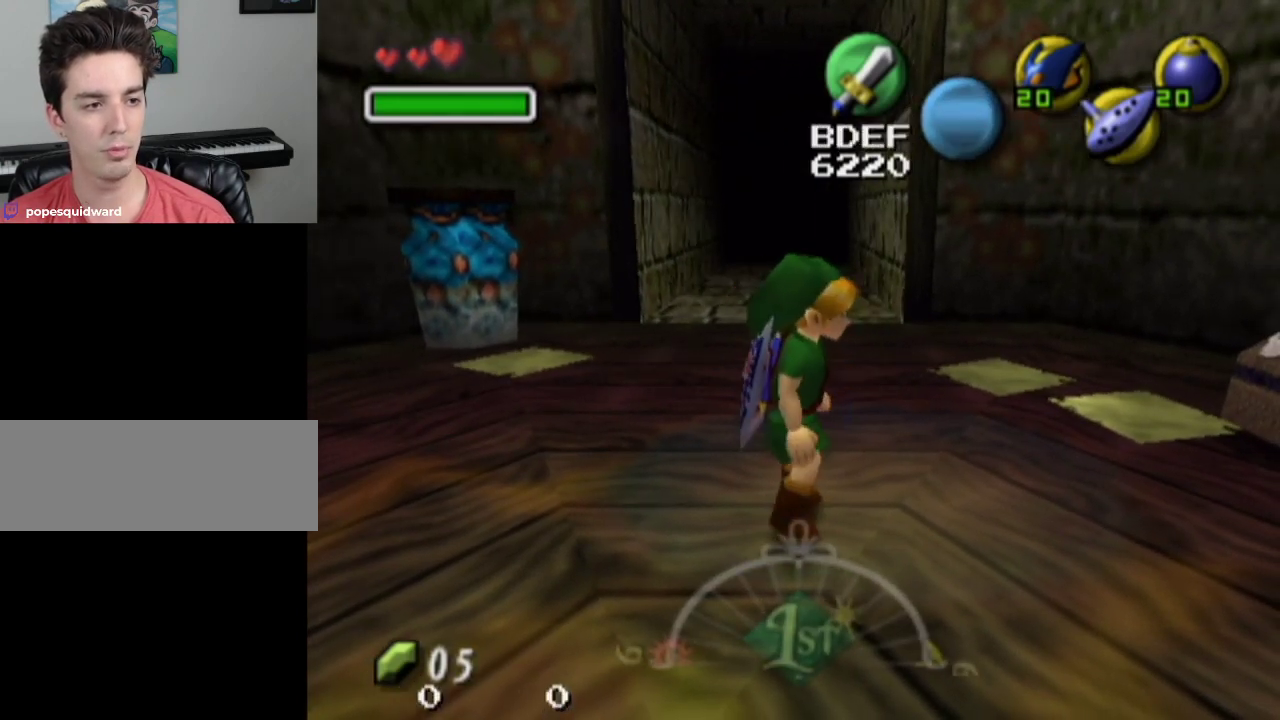
{"dt_ms": 500, "buttons": [], "left_stick": "center", "right_stick": "center", "events": []}
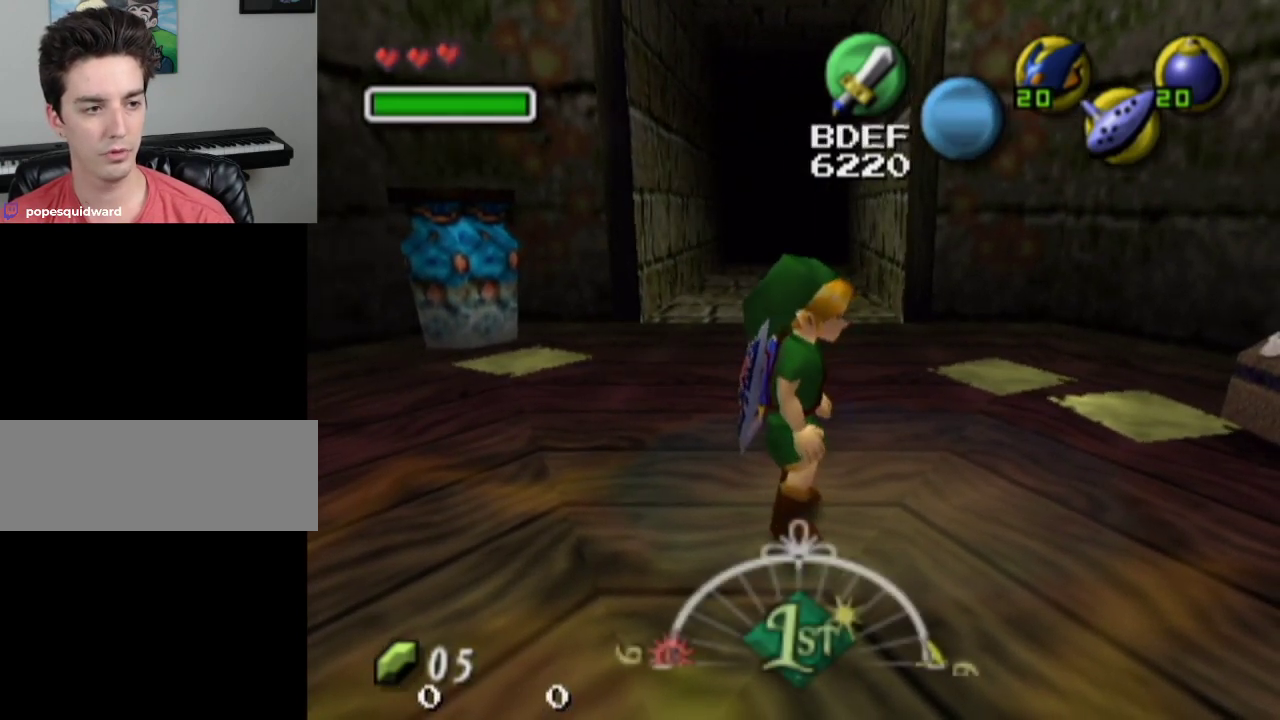
{"dt_ms": 500, "buttons": [], "left_stick": "center", "right_stick": "center", "events": [[333, "left_stick", "left"], [400, "left_stick", "center"]]}
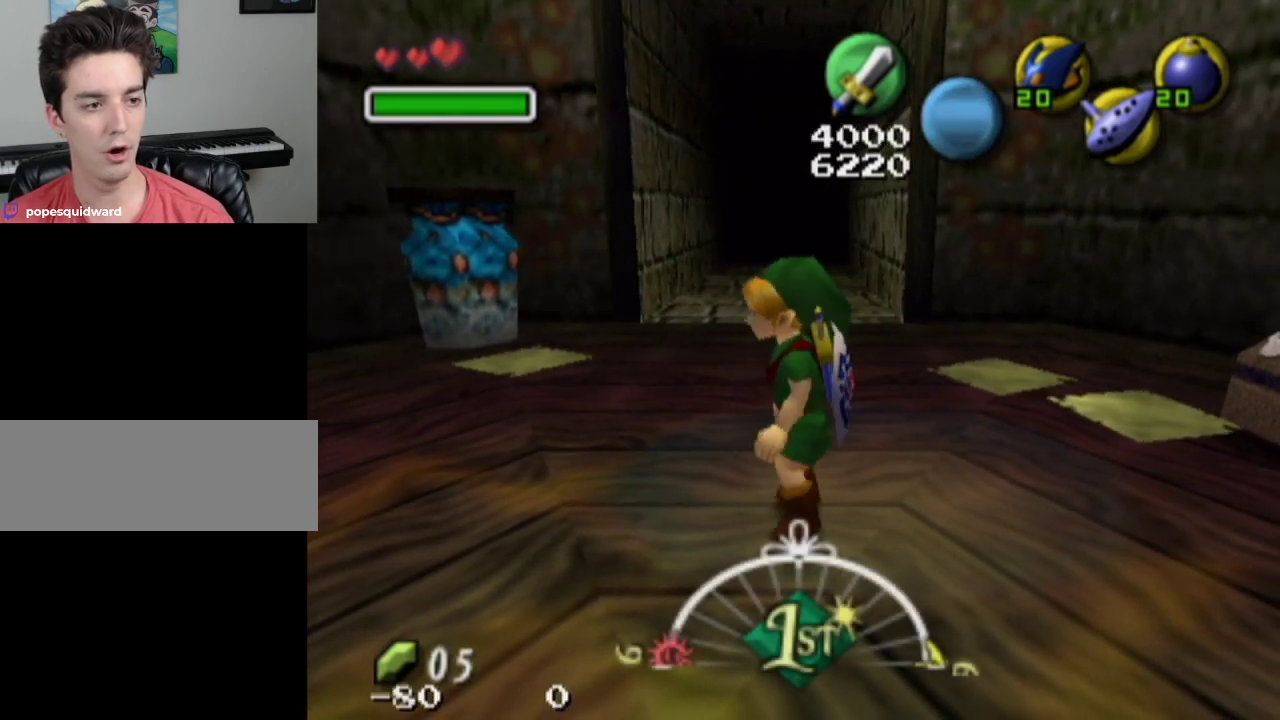
{"dt_ms": 300, "buttons": [], "left_stick": "center", "right_stick": "center", "events": []}
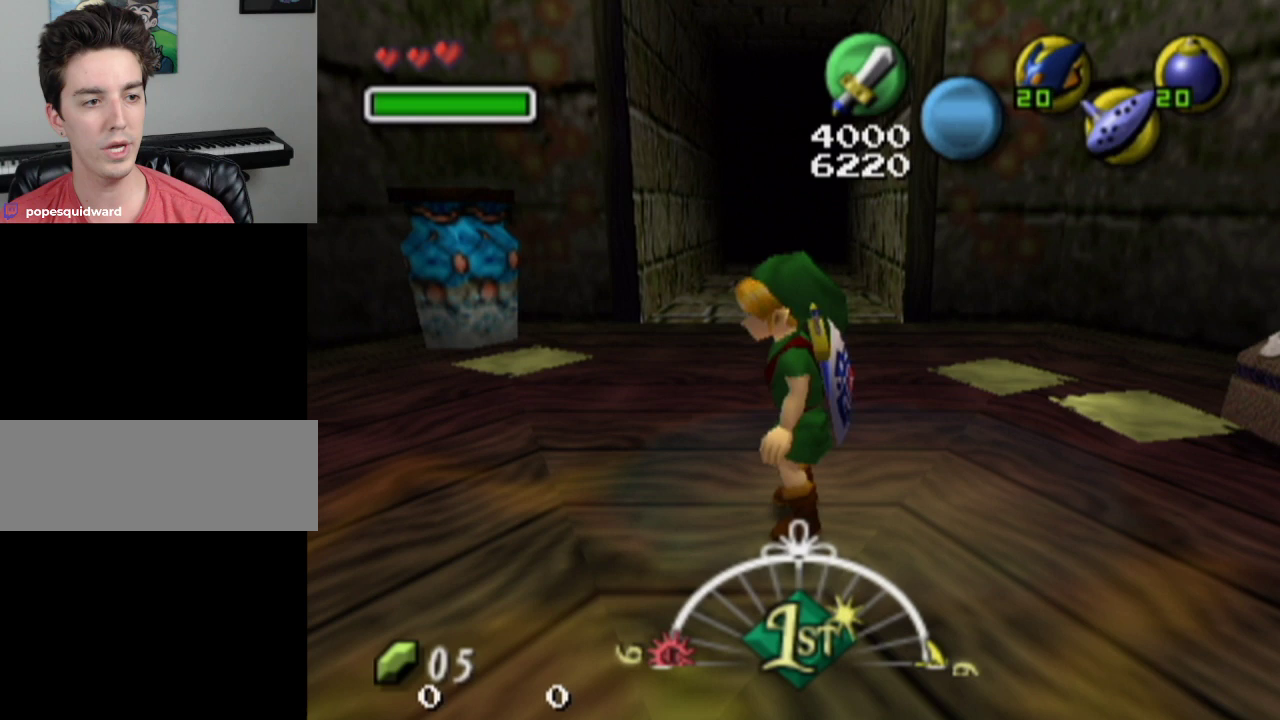
{"dt_ms": 500, "buttons": [], "left_stick": "center", "right_stick": "center", "events": [[167, "left_stick", "left"], [367, "left_stick", "center"]]}
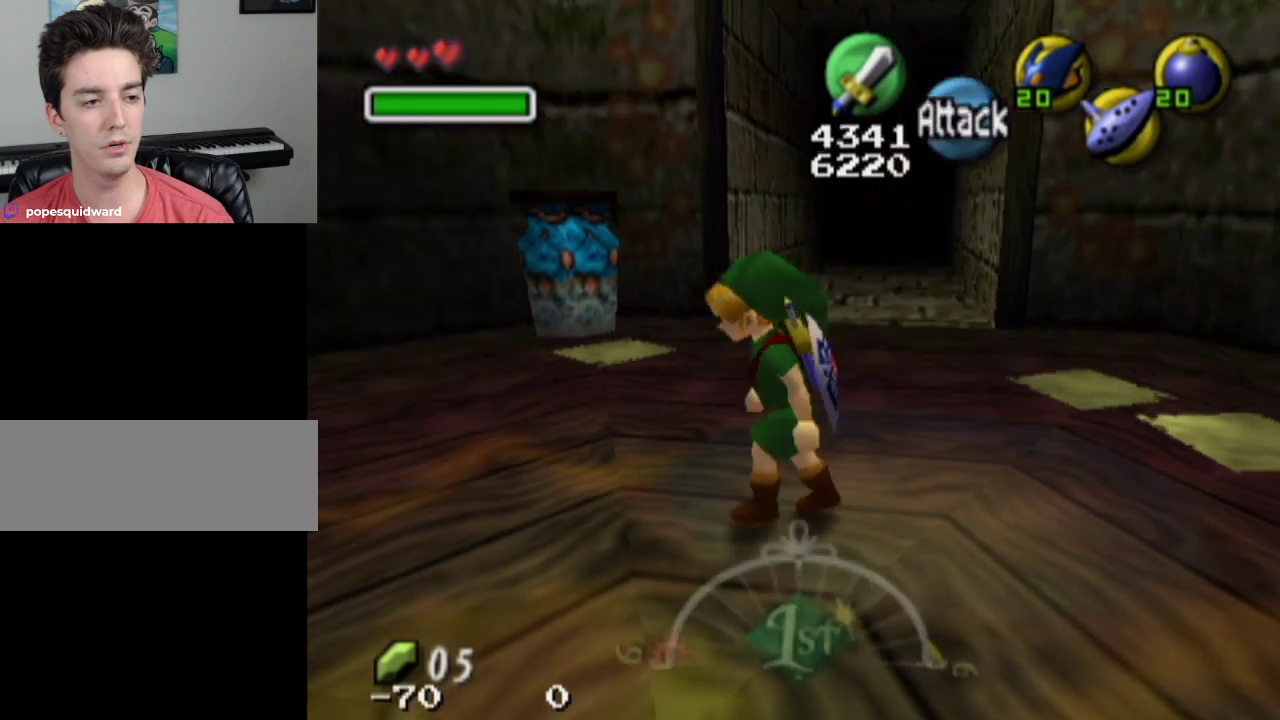
{"dt_ms": 300, "buttons": [], "left_stick": "down-right", "right_stick": "center", "events": [[267, "left_stick", "down-right"]]}
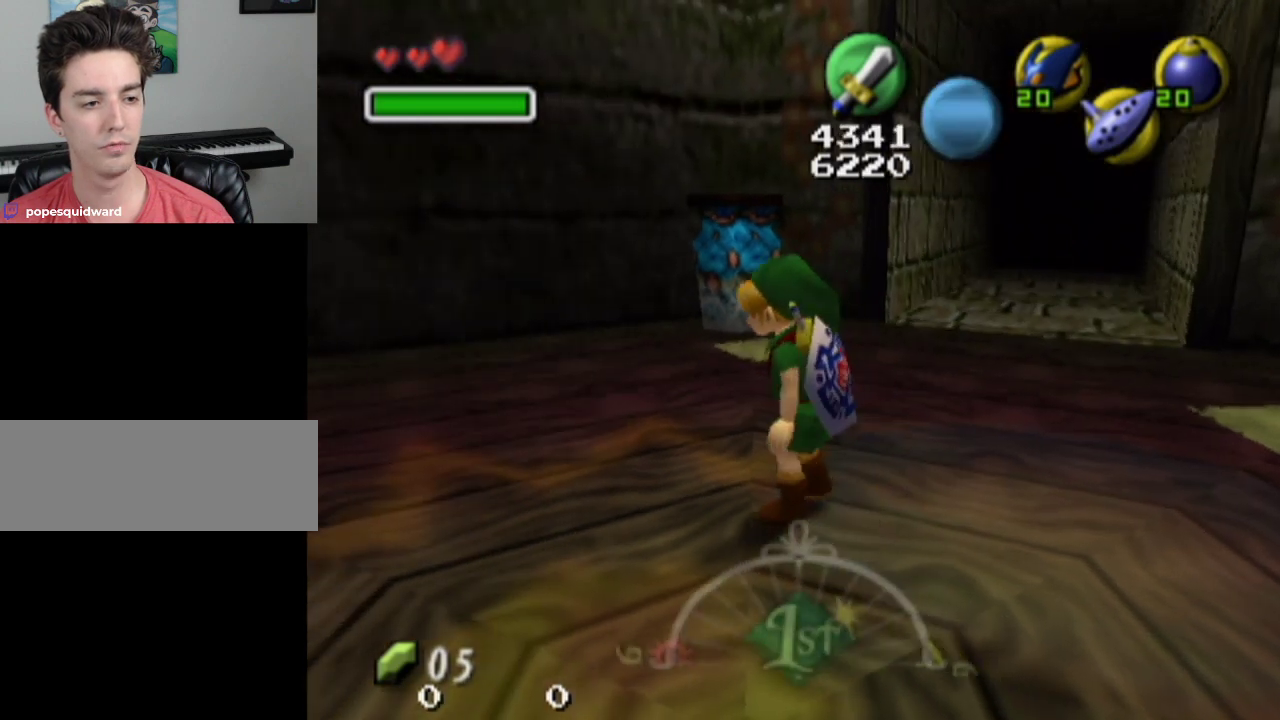
{"dt_ms": 500, "buttons": [], "left_stick": "center", "right_stick": "center", "events": [[67, "left_stick", "center"]]}
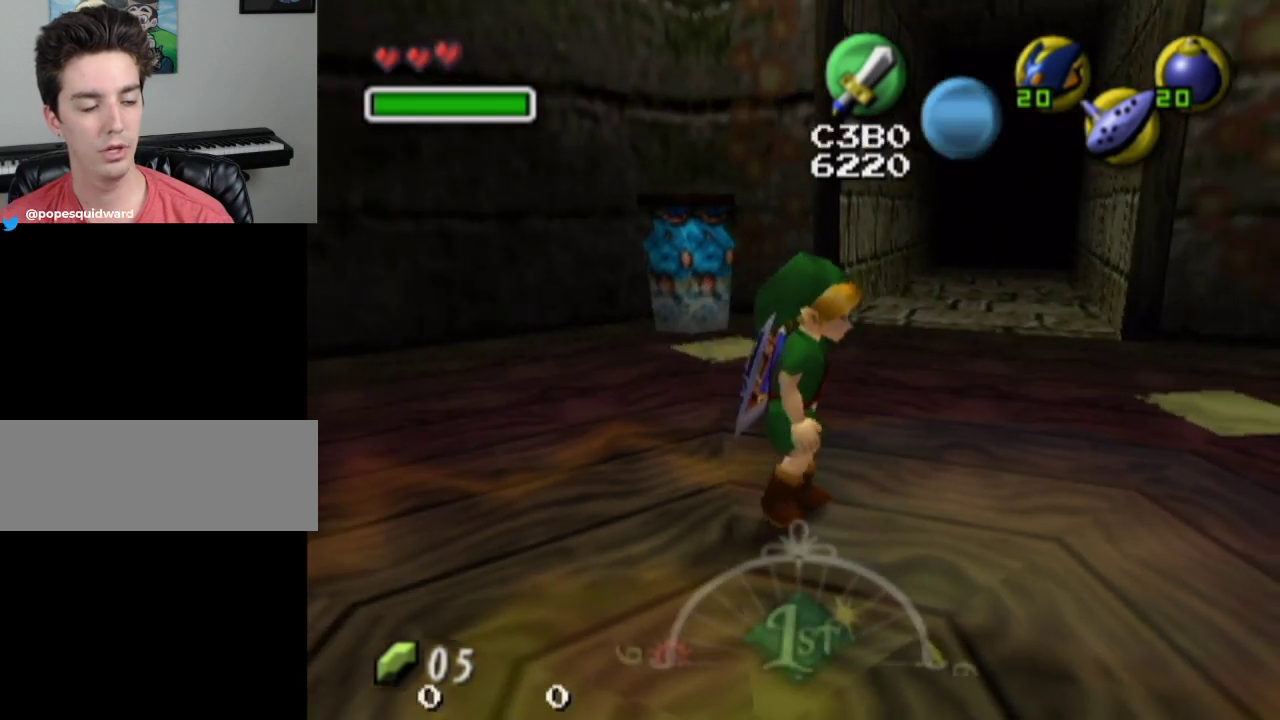
{"dt_ms": 700, "buttons": [], "left_stick": "center", "right_stick": "center", "events": [[67, "left_stick", "right"], [133, "left_stick", "center"]]}
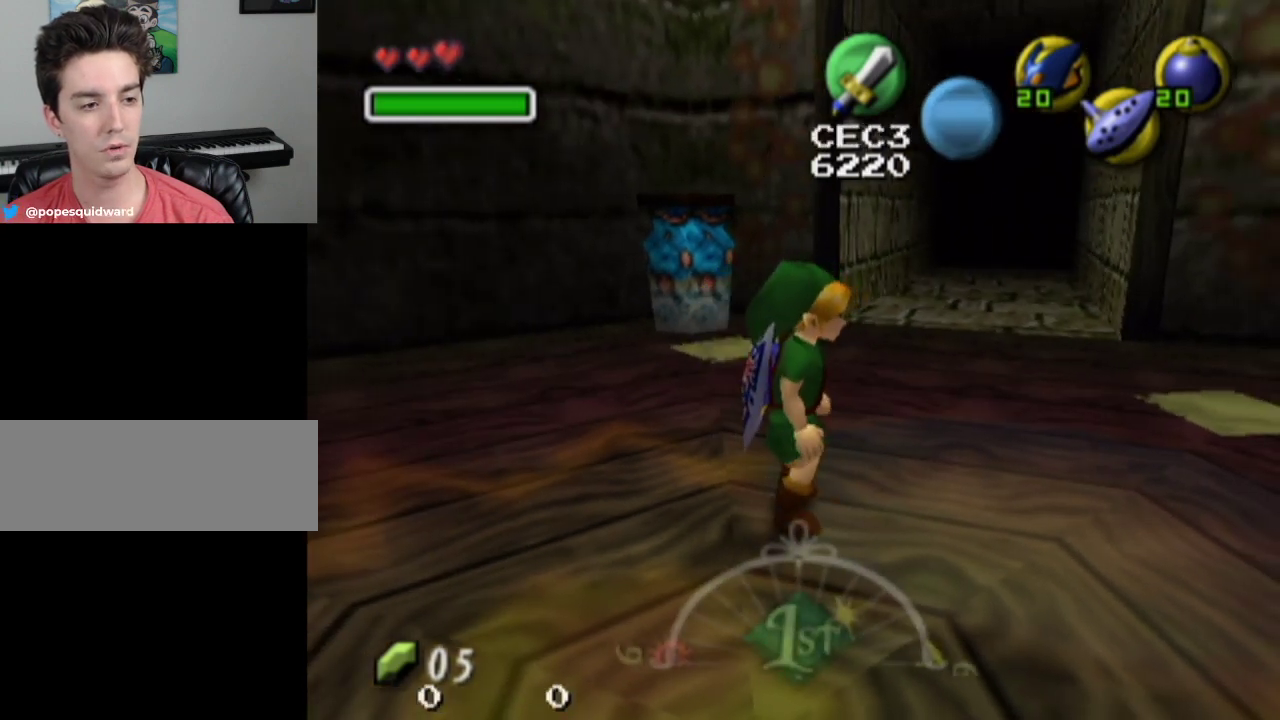
{"dt_ms": 500, "buttons": [], "left_stick": "center", "right_stick": "center", "events": []}
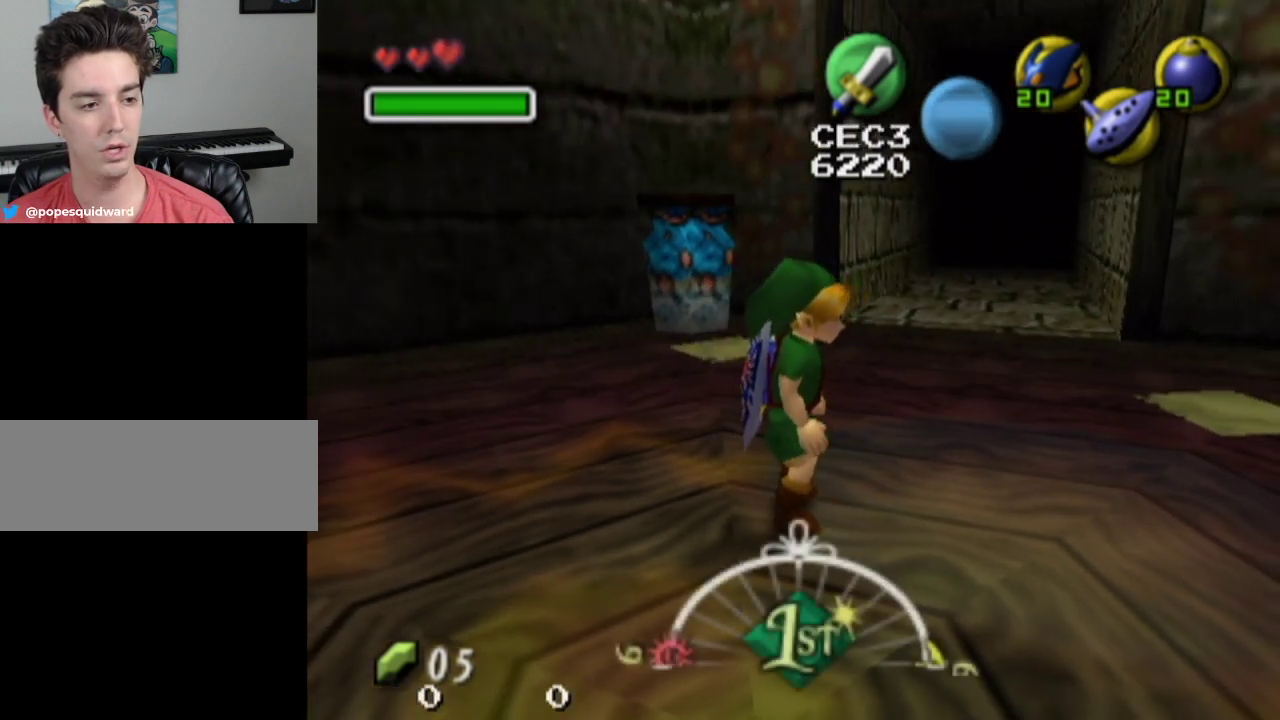
{"dt_ms": 500, "buttons": [], "left_stick": "center", "right_stick": "center", "events": []}
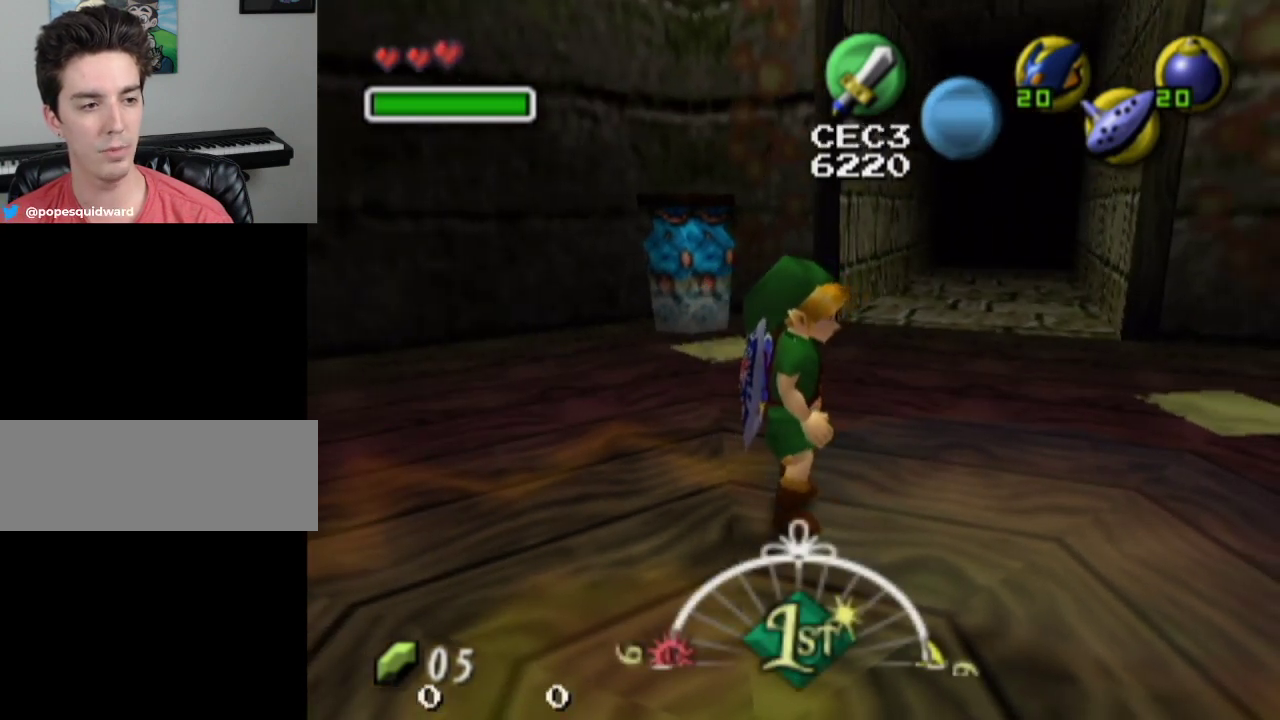
{"dt_ms": 500, "buttons": [], "left_stick": "center", "right_stick": "center", "events": []}
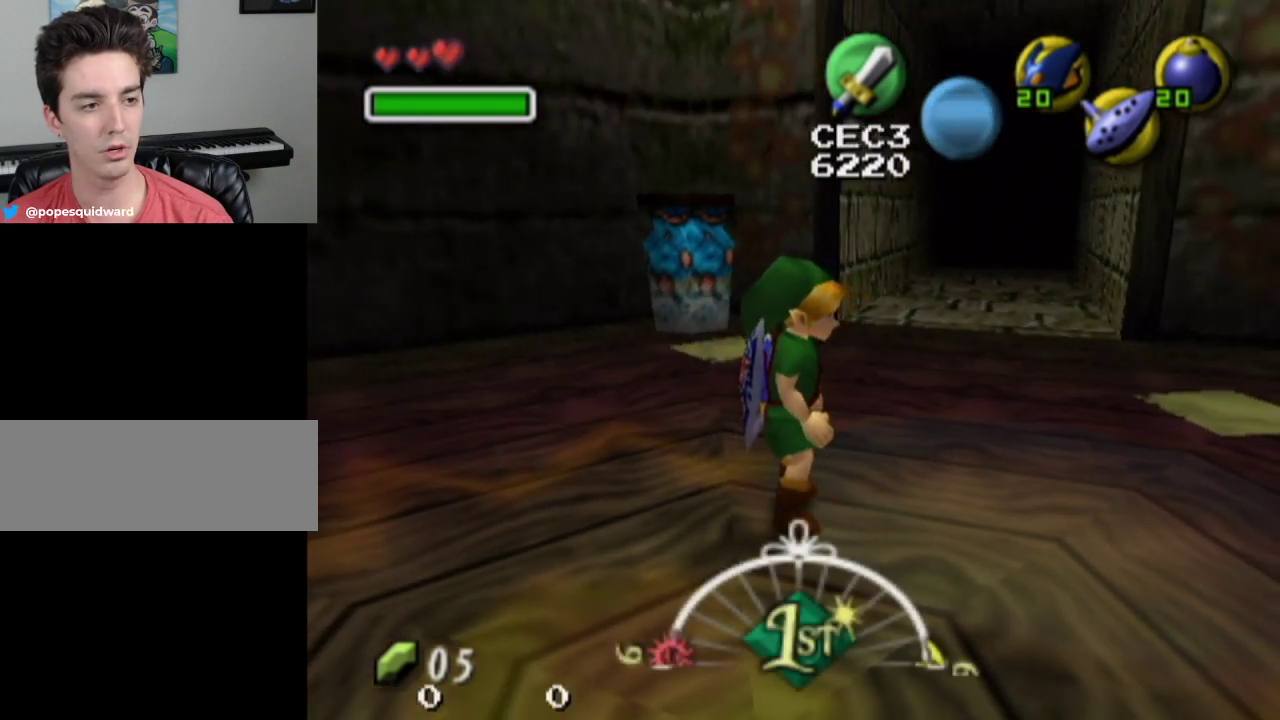
{"dt_ms": 500, "buttons": [], "left_stick": "center", "right_stick": "center", "events": []}
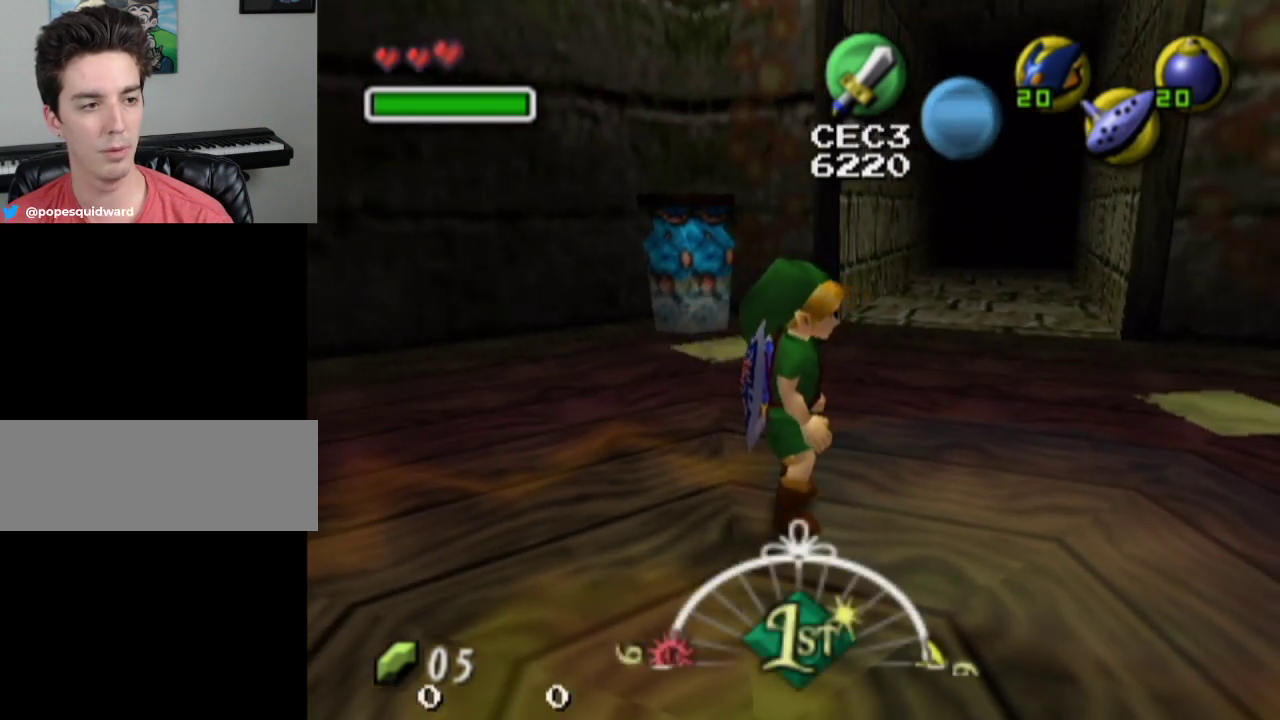
{"dt_ms": 500, "buttons": [], "left_stick": "center", "right_stick": "center", "events": []}
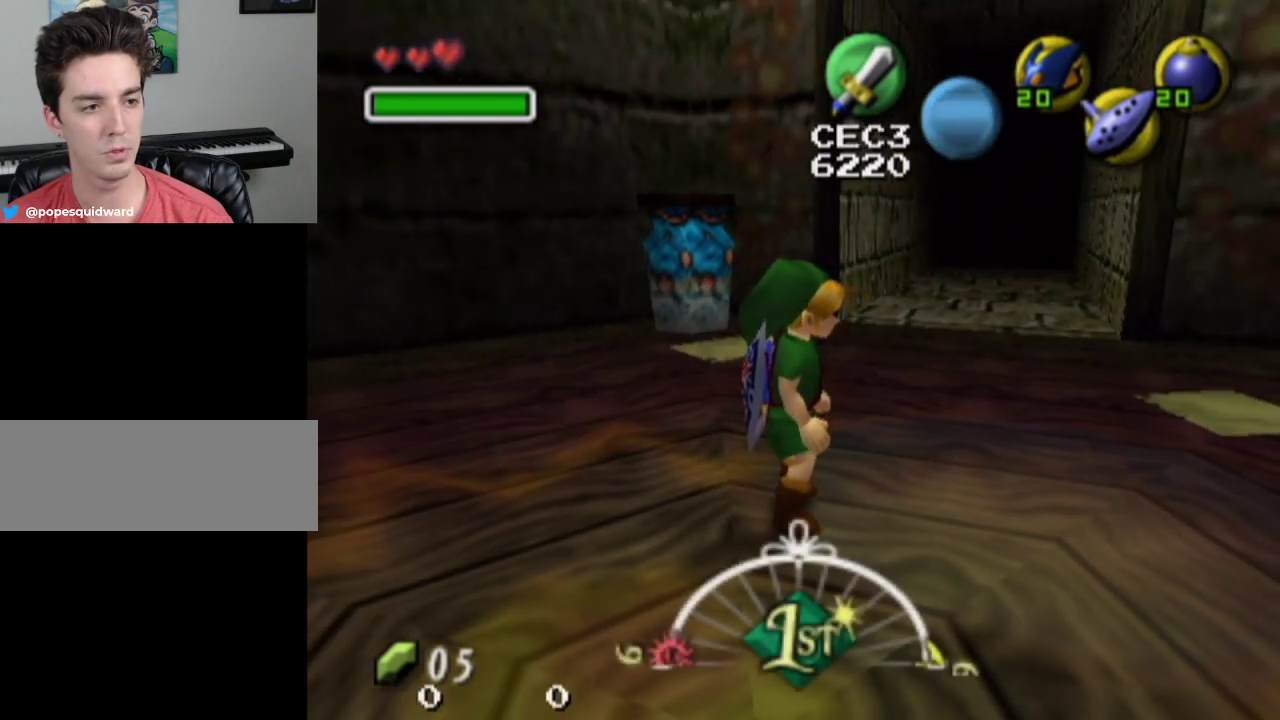
{"dt_ms": 500, "buttons": [], "left_stick": "center", "right_stick": "center", "events": []}
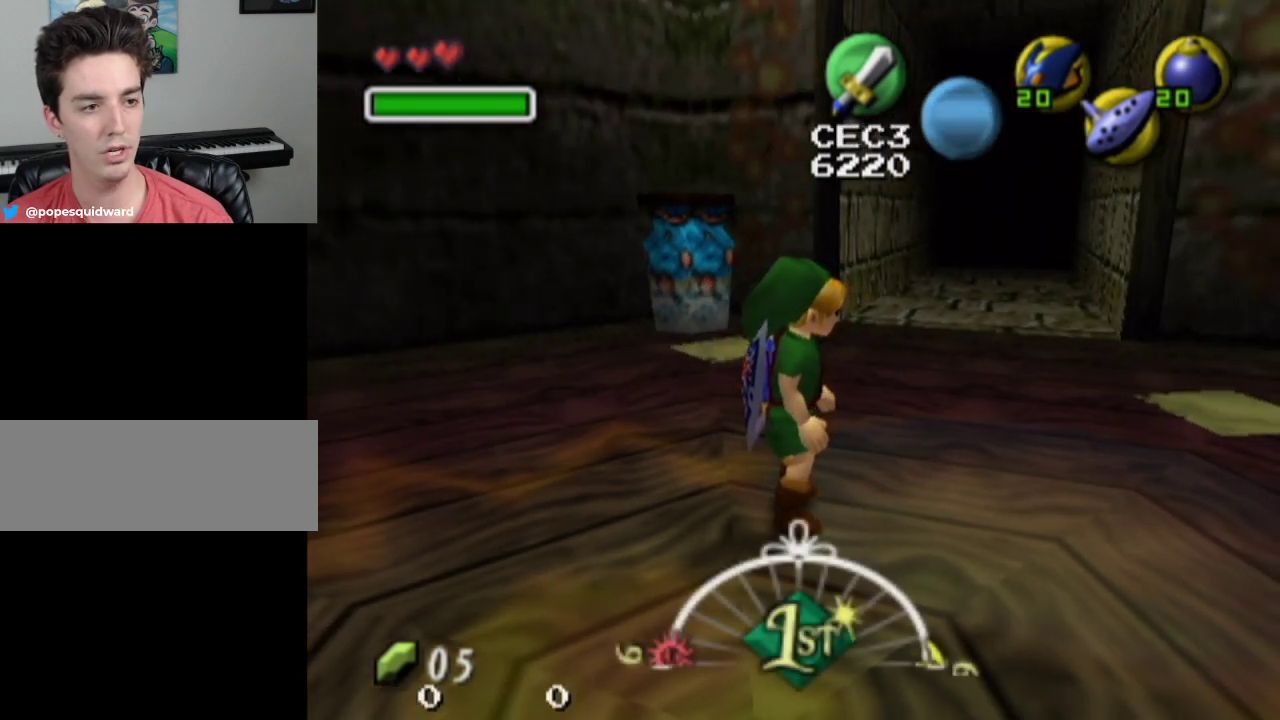
{"dt_ms": 300, "buttons": [], "left_stick": "center", "right_stick": "up", "events": [[267, "right_stick", "up"]]}